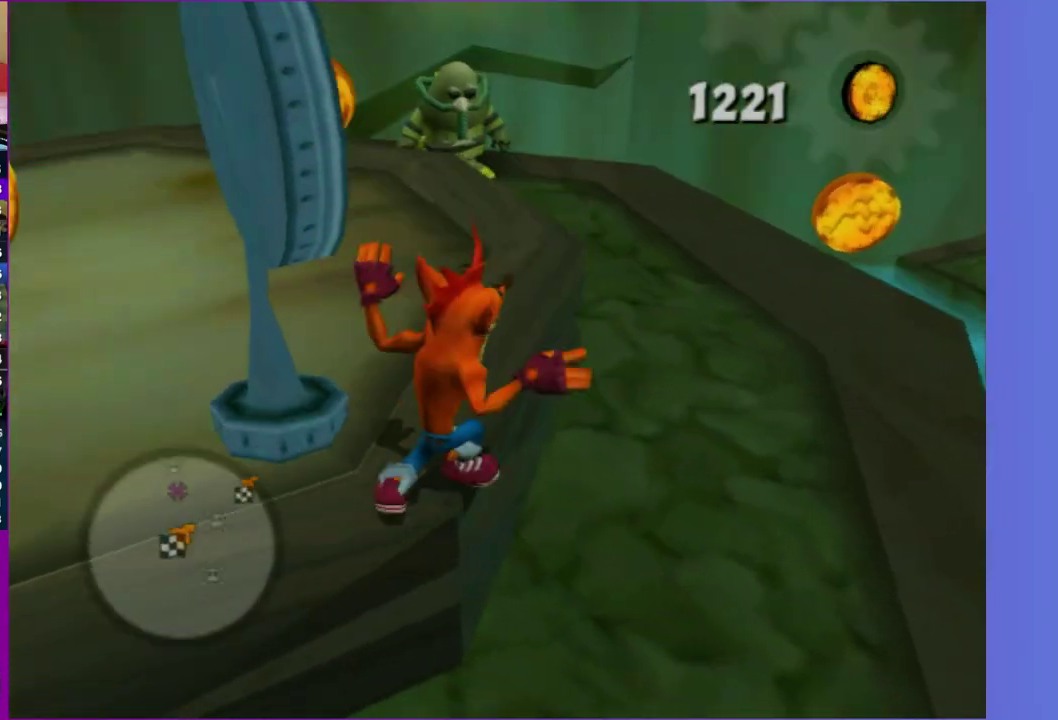
Gameplay with a controller (Xbox layout); each line is a JSON object with the inputs held at the frame after it. "events" lists button and stick changes between this image and that frame as [ms after this image, input, new state], when the widget could be followed in between. This overlay highlights the sticks when they move; stick clicks (L3 R3) are not distinguishable. Not read: L3 R3.
{"buttons": [], "left_stick": "up", "right_stick": "center", "events": [[217, "left_stick", "up-right"], [317, "left_stick", "right"], [417, "left_stick", "up-right"], [467, "left_stick", "up"]]}
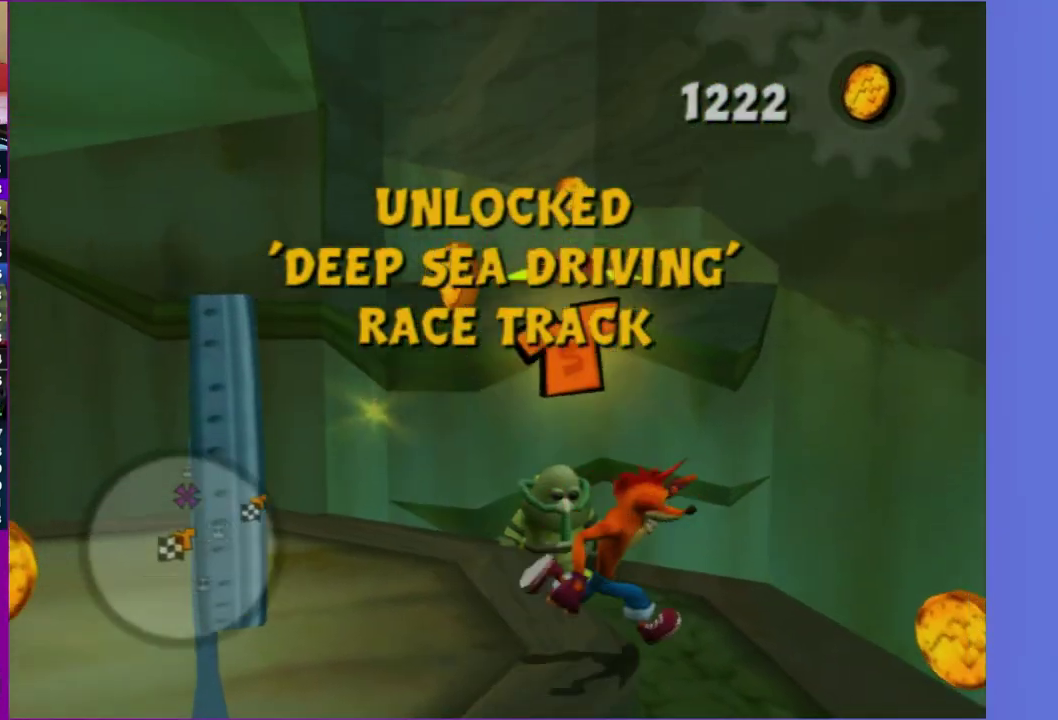
{"buttons": ["A"], "left_stick": "up-left", "right_stick": "center", "events": [[417, "left_stick", "up-left"], [483, "A", "down"]]}
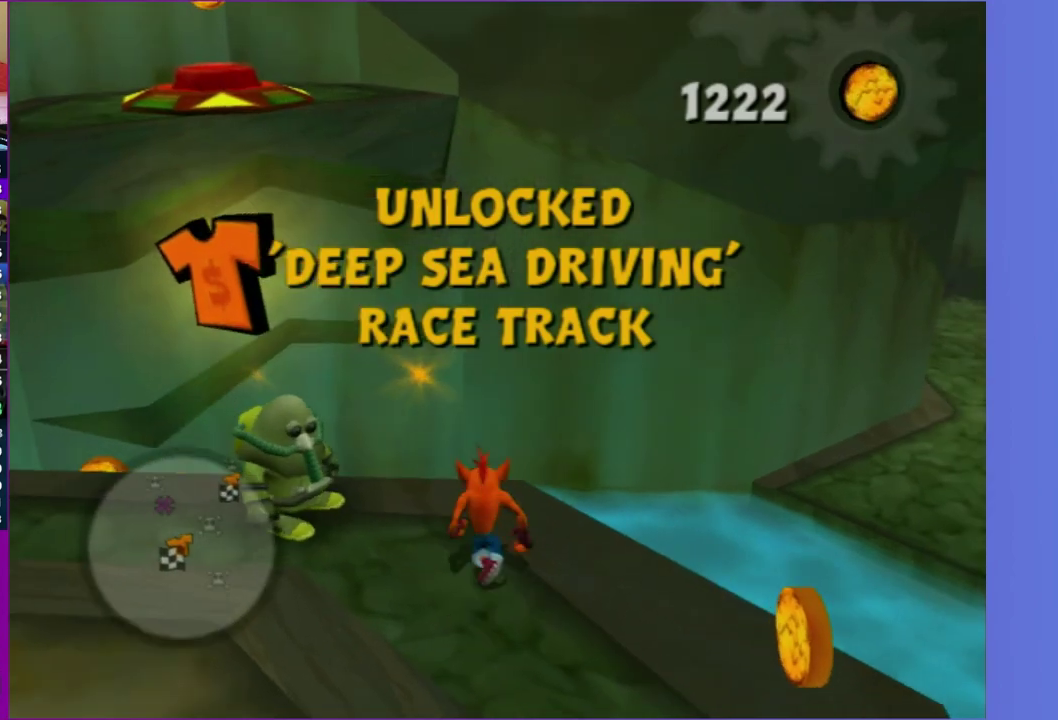
{"buttons": ["A"], "left_stick": "up", "right_stick": "center", "events": [[233, "A", "up"], [417, "A", "down"], [450, "left_stick", "up"]]}
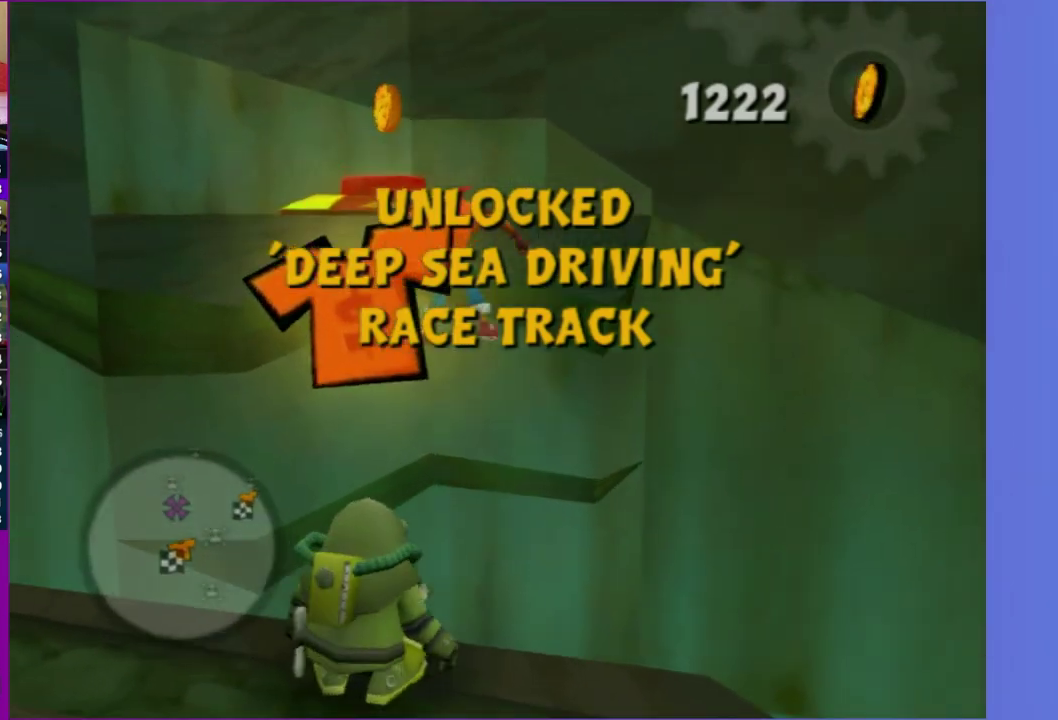
{"buttons": [], "left_stick": "up-left", "right_stick": "center"}
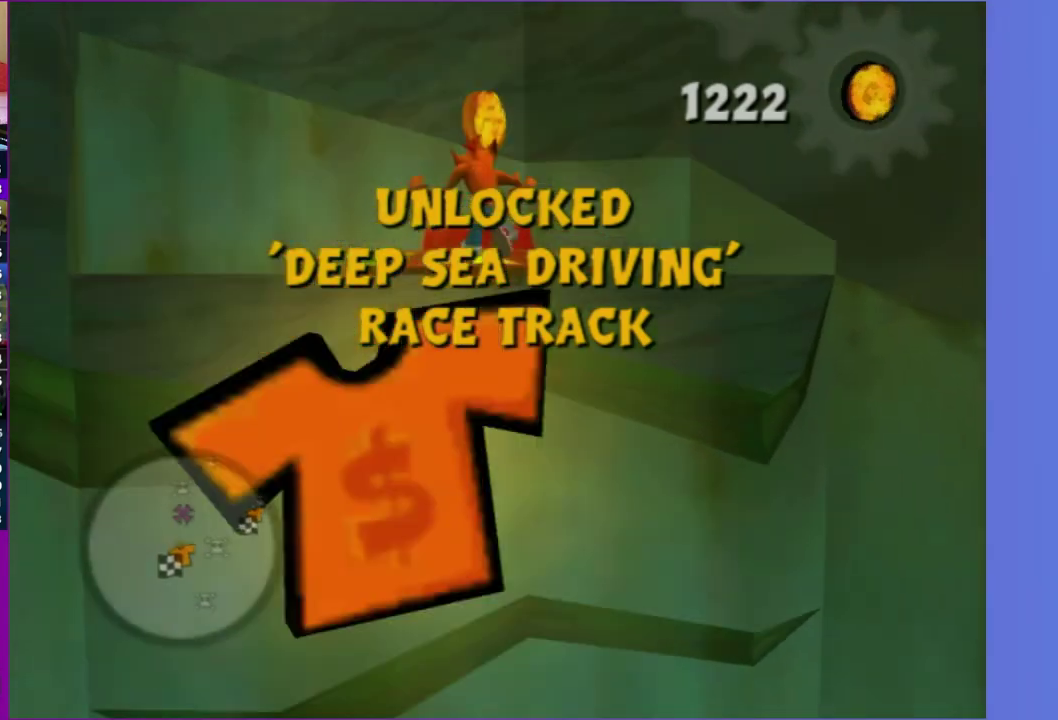
{"buttons": [], "left_stick": "down", "right_stick": "center", "events": [[50, "A", "down"], [217, "A", "up"], [250, "left_stick", "center"], [317, "B", "down"], [433, "B", "up"], [483, "left_stick", "down"]]}
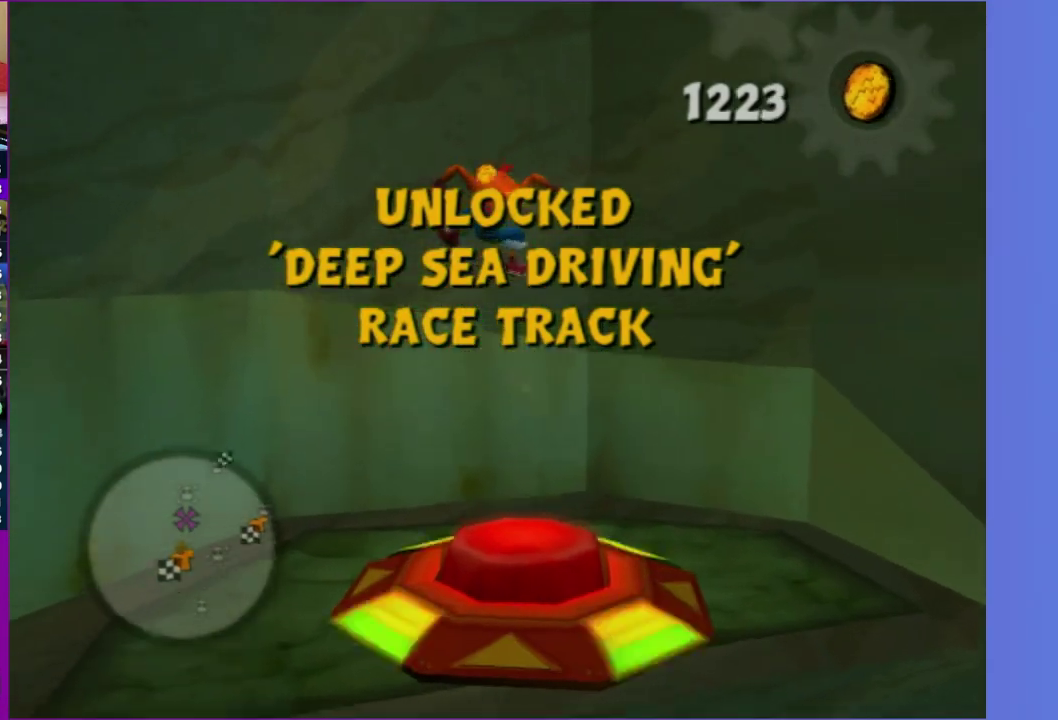
{"buttons": [], "left_stick": "center", "right_stick": "center", "events": [[350, "left_stick", "center"]]}
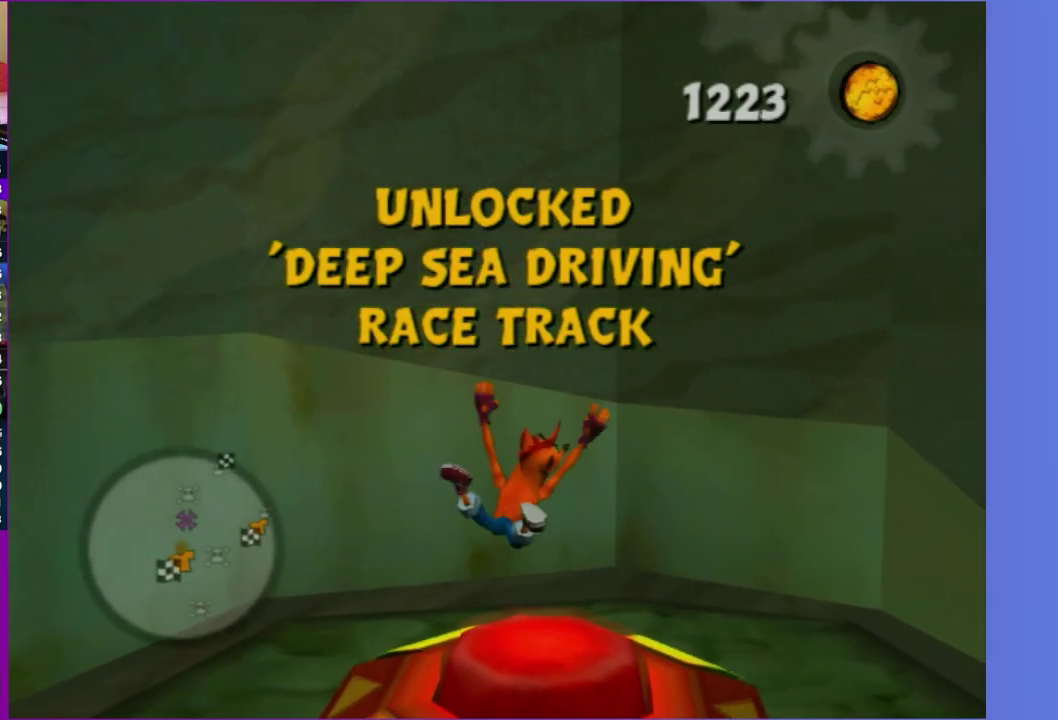
{"buttons": ["A"], "left_stick": "center", "right_stick": "center", "events": [[400, "A", "down"]]}
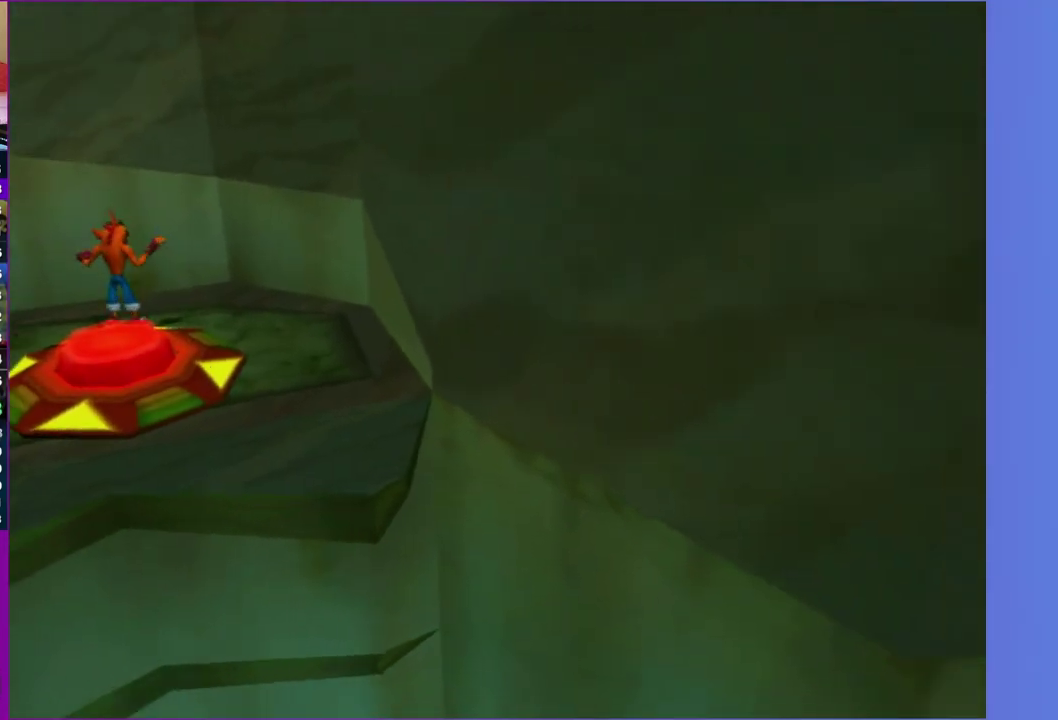
{"buttons": [], "left_stick": "center", "right_stick": "center", "events": [[33, "A", "up"], [150, "A", "down"], [233, "A", "up"], [350, "A", "down"], [433, "A", "up"]]}
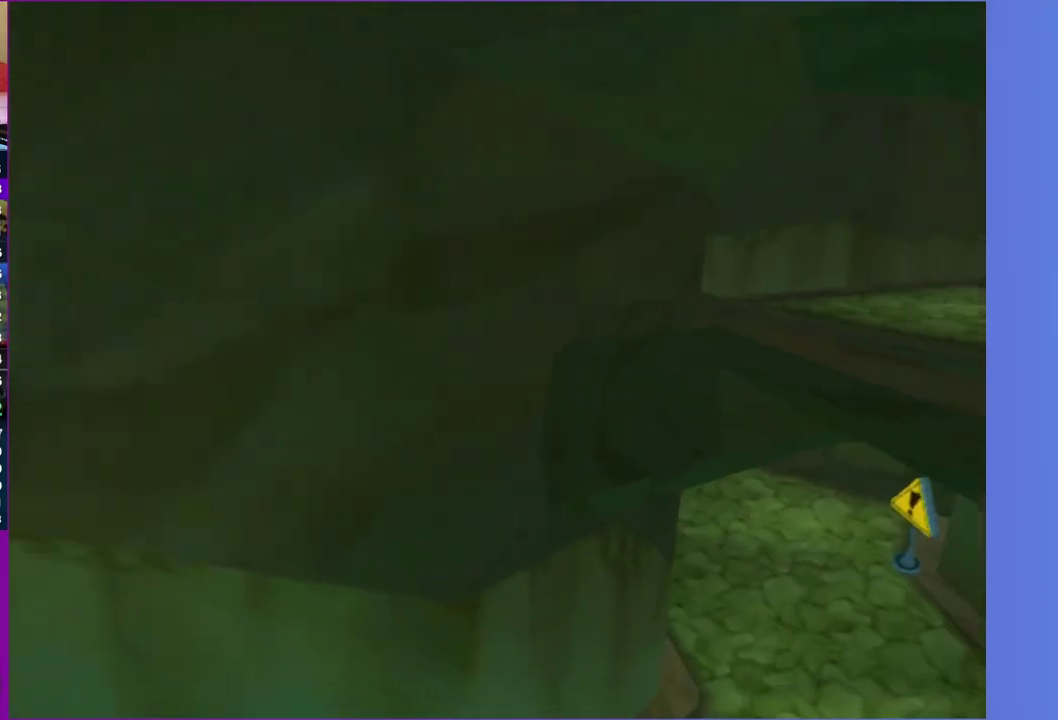
{"buttons": [], "left_stick": "up", "right_stick": "center", "events": [[100, "A", "down"], [233, "A", "up"], [450, "left_stick", "up"]]}
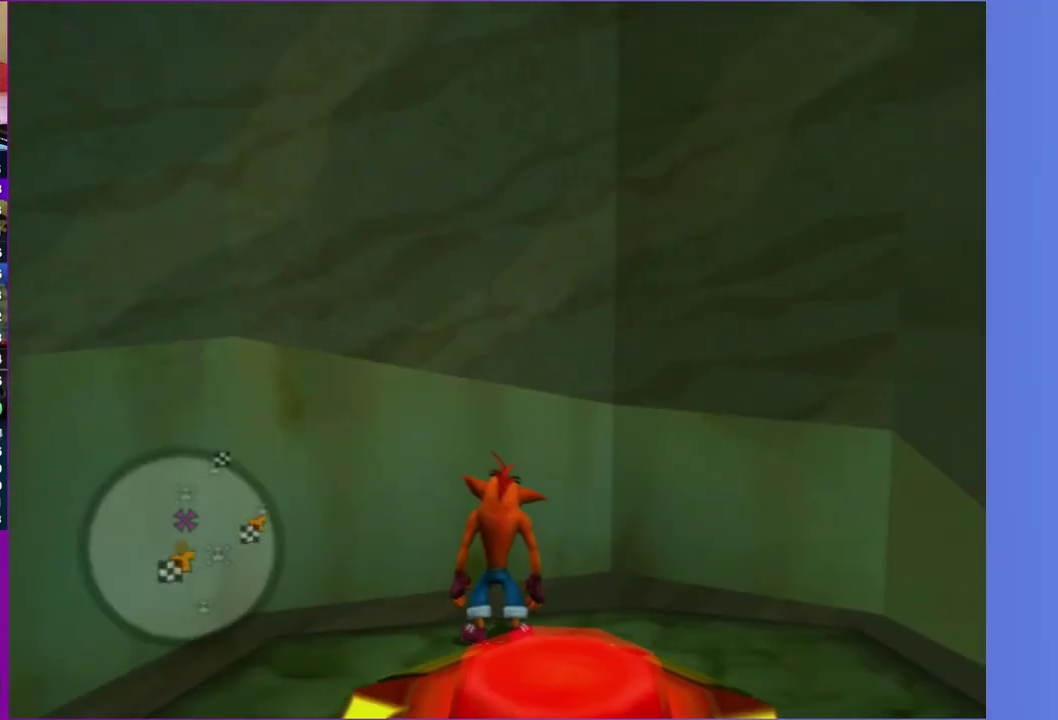
{"buttons": [], "left_stick": "down-right", "right_stick": "left", "events": [[17, "left_stick", "up-right"], [117, "left_stick", "right"], [167, "left_stick", "down-right"], [233, "right_stick", "down-left"], [283, "right_stick", "left"]]}
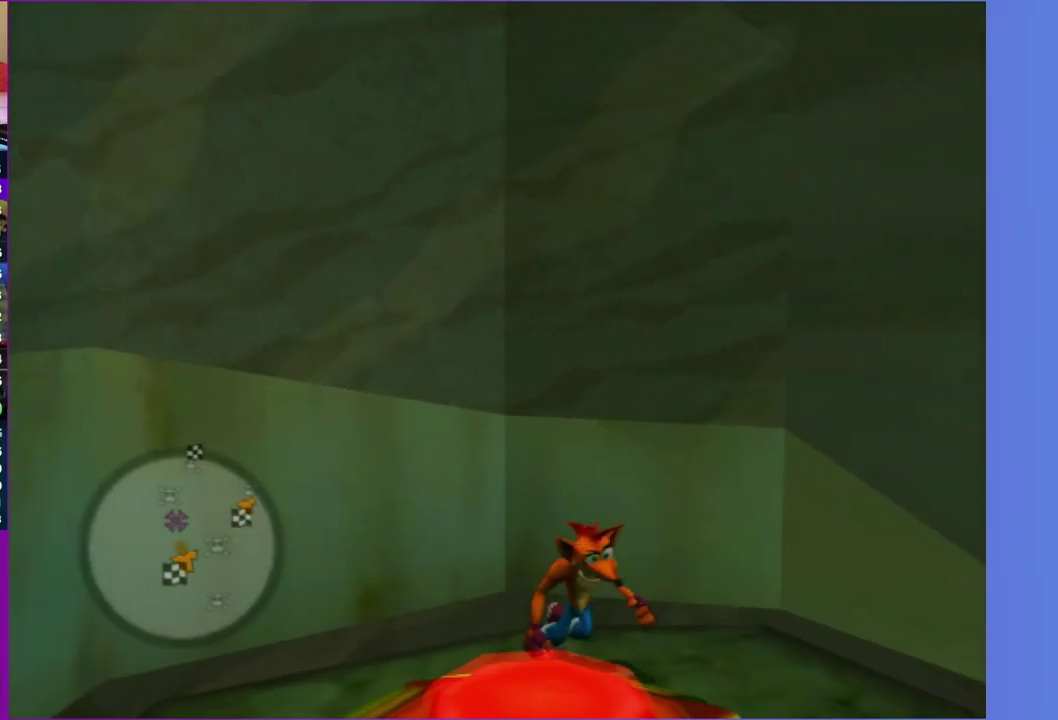
{"buttons": [], "left_stick": "up-right", "right_stick": "center", "events": [[133, "right_stick", "center"], [150, "left_stick", "right"], [267, "A", "down"], [483, "A", "up"], [483, "left_stick", "up-right"]]}
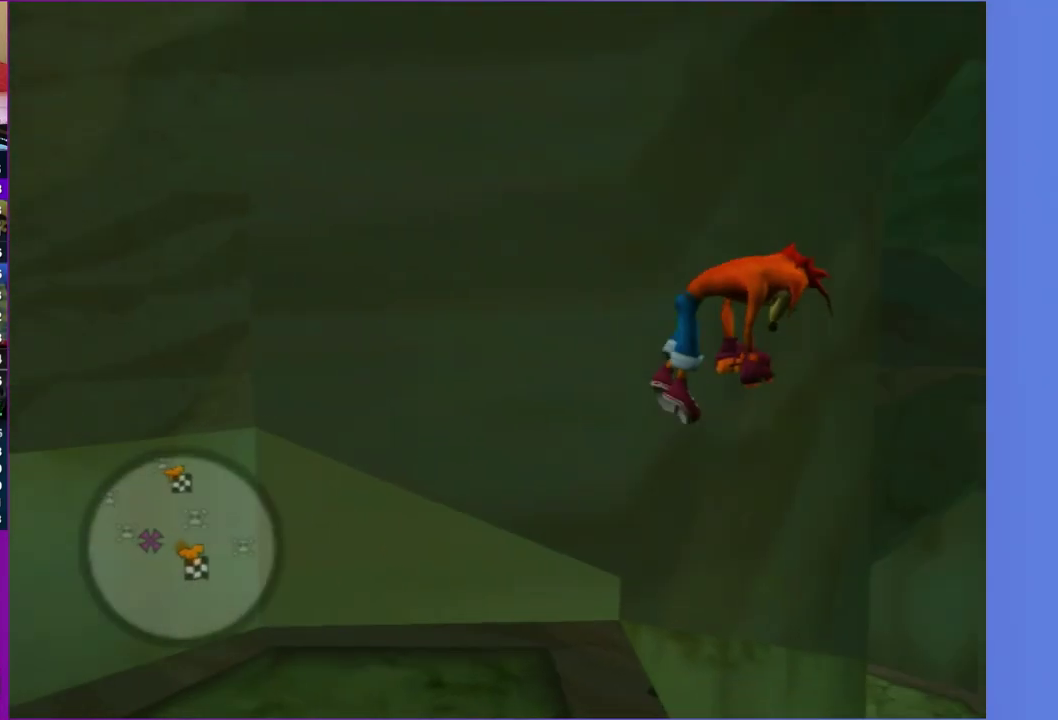
{"buttons": ["A"], "left_stick": "up", "right_stick": "center", "events": [[50, "left_stick", "up"], [167, "left_stick", "up-right"], [300, "left_stick", "right"], [400, "A", "down"], [417, "left_stick", "up-right"], [467, "left_stick", "up"]]}
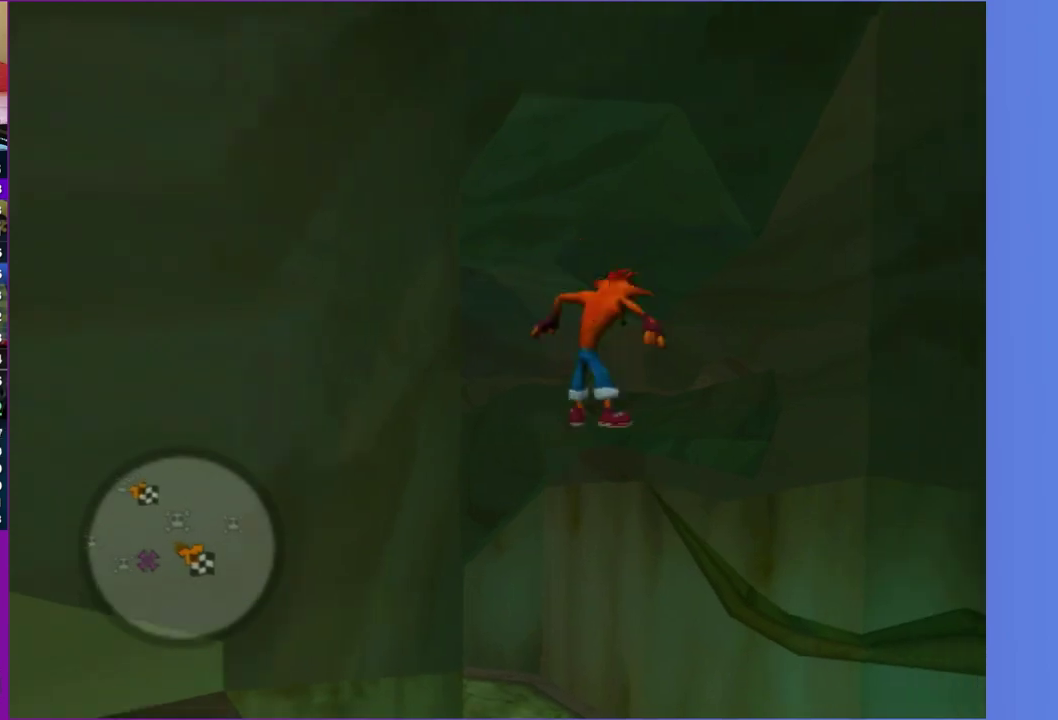
{"buttons": [], "left_stick": "up-left", "right_stick": "center", "events": [[33, "A", "up"], [267, "left_stick", "up-right"], [317, "right_stick", "right"], [333, "left_stick", "up"], [417, "left_stick", "up-left"], [483, "right_stick", "center"]]}
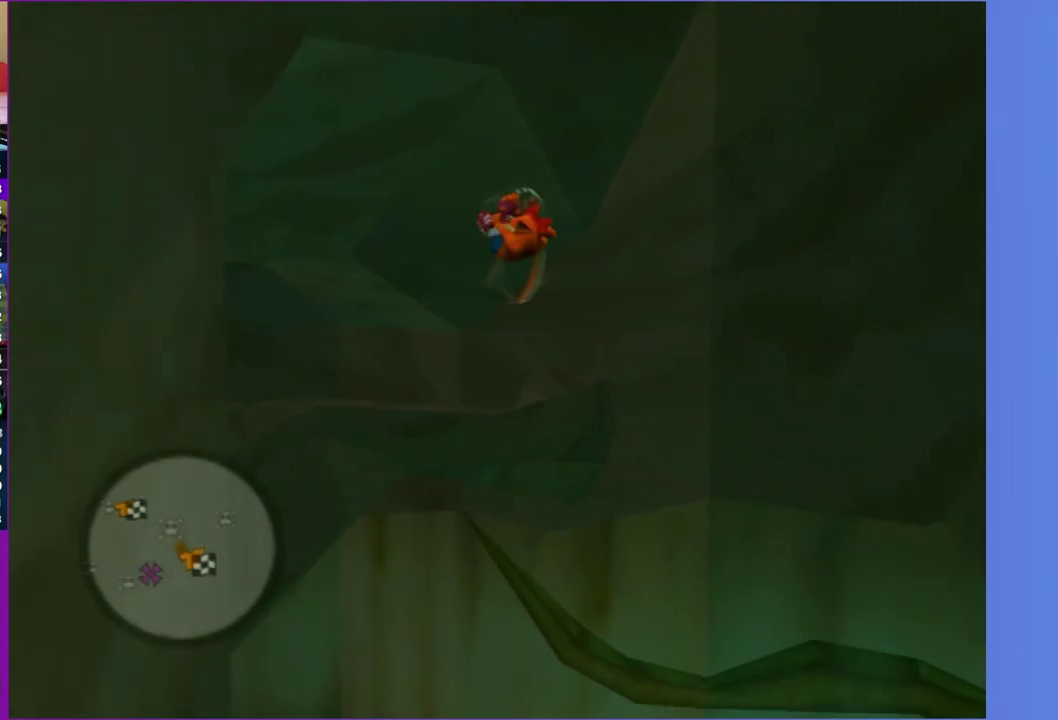
{"buttons": [], "left_stick": "up-left", "right_stick": "center", "events": [[233, "X", "down"], [367, "X", "up"]]}
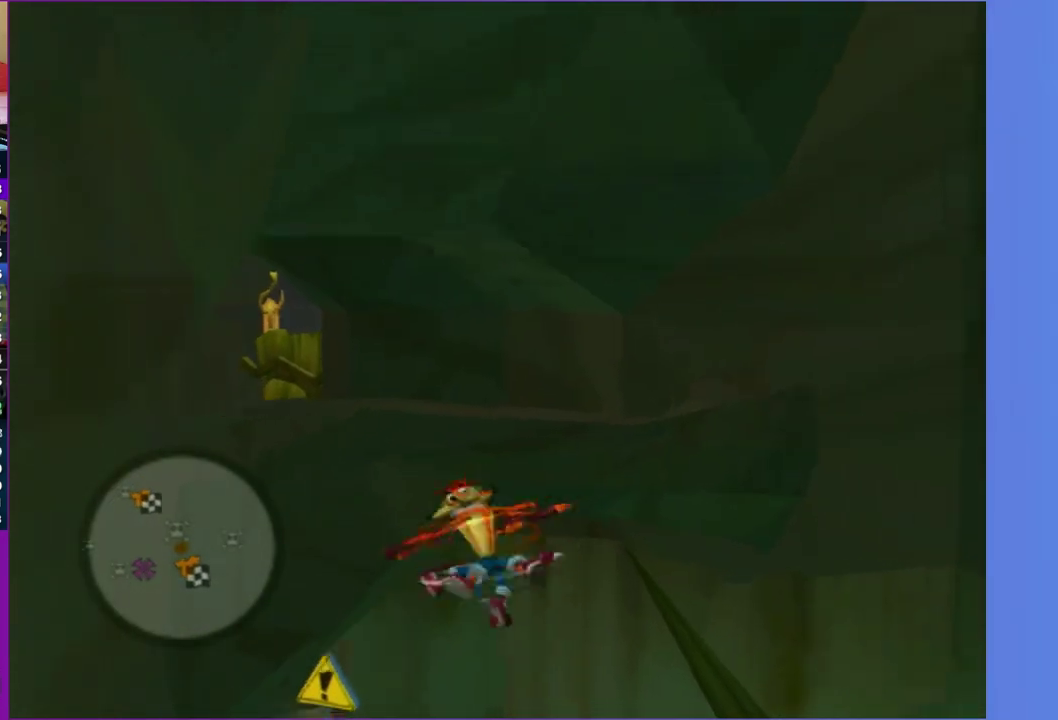
{"buttons": [], "left_stick": "up", "right_stick": "center", "events": [[183, "left_stick", "up"], [283, "left_stick", "up-left"], [500, "left_stick", "up"]]}
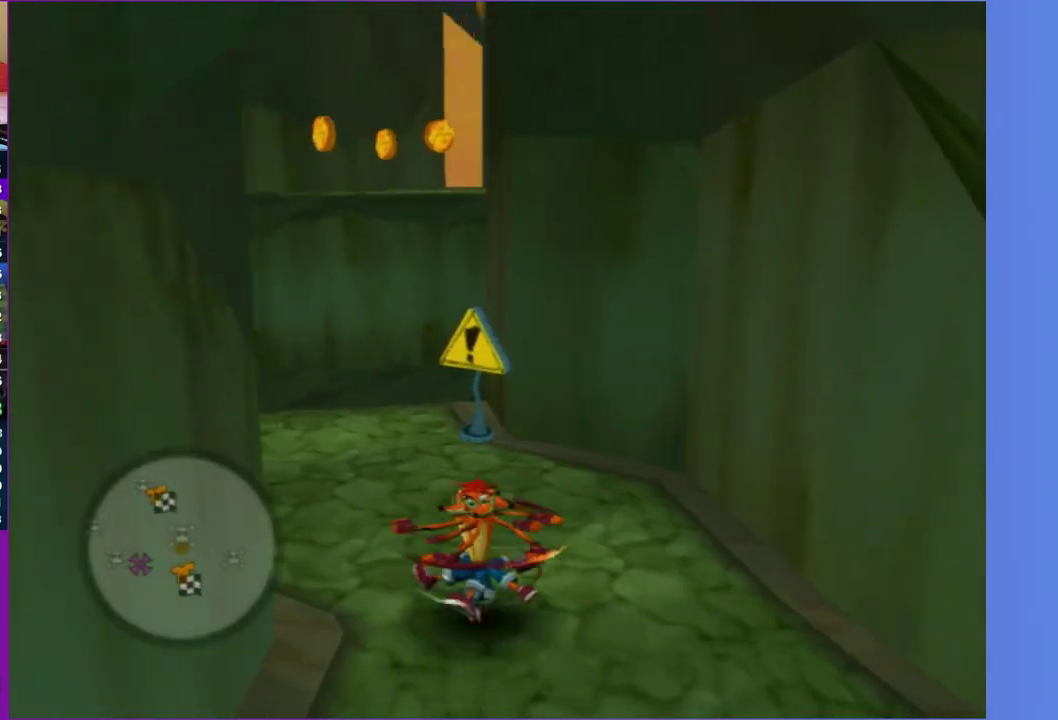
{"buttons": [], "left_stick": "up", "right_stick": "center", "events": [[133, "left_stick", "up-left"], [300, "A", "down"], [317, "left_stick", "up"], [433, "A", "up"]]}
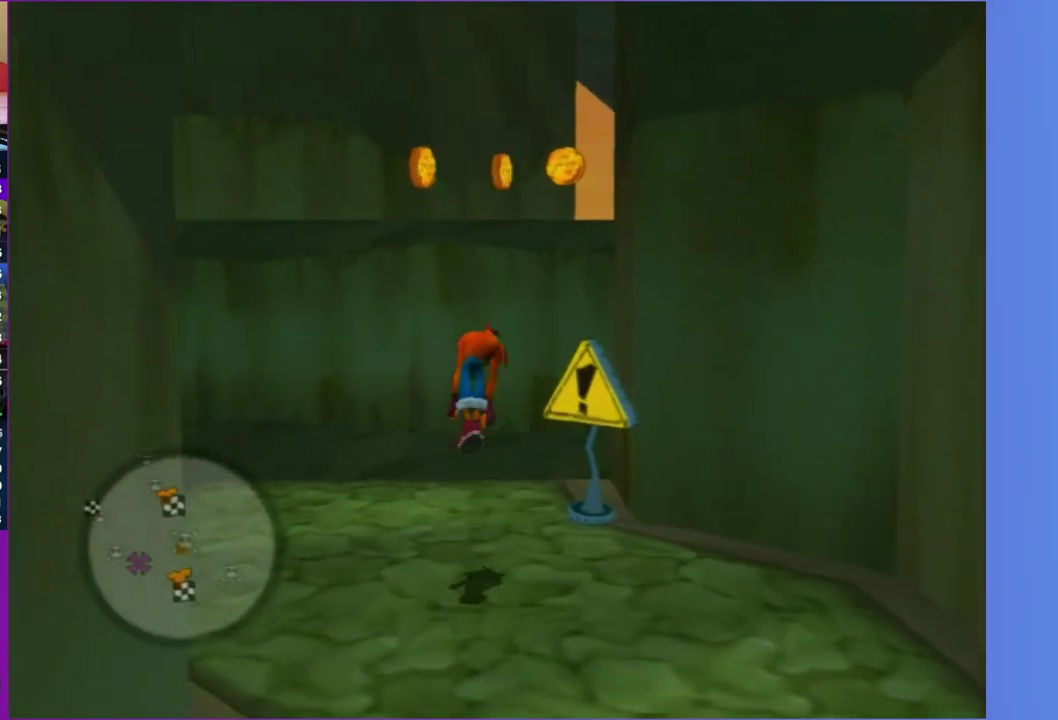
{"buttons": ["X"], "left_stick": "up", "right_stick": "center", "events": [[200, "A", "down"], [400, "A", "up"], [483, "X", "down"]]}
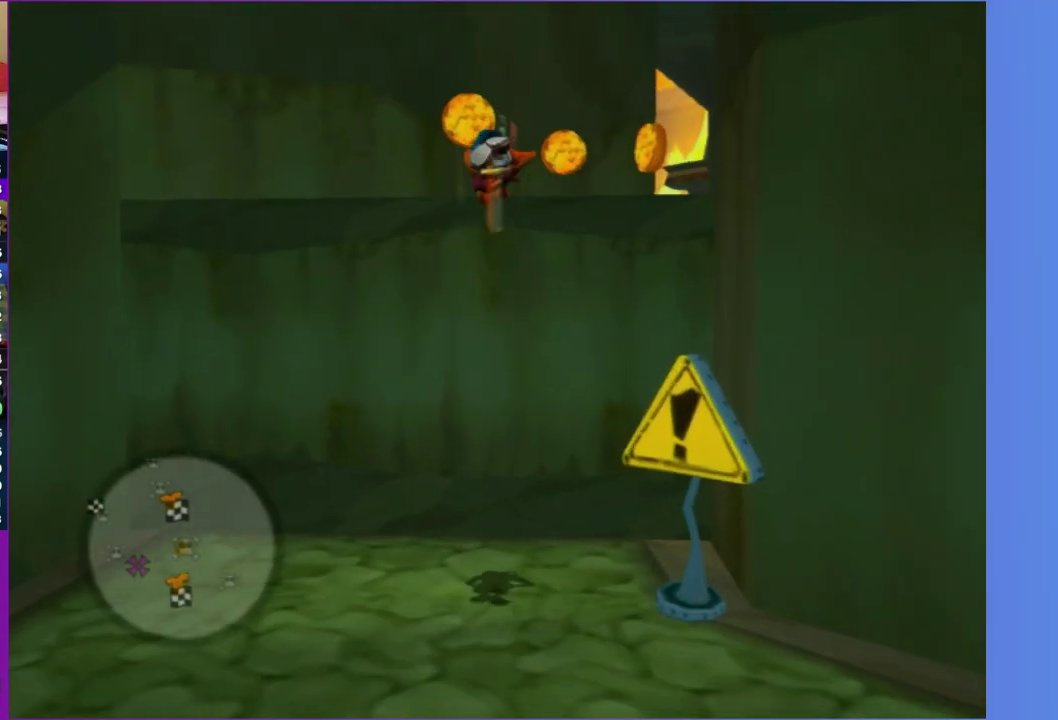
{"buttons": [], "left_stick": "up-right", "right_stick": "left", "events": [[50, "left_stick", "up-right"], [100, "X", "up"], [167, "left_stick", "up"], [267, "right_stick", "left"], [400, "left_stick", "up-right"]]}
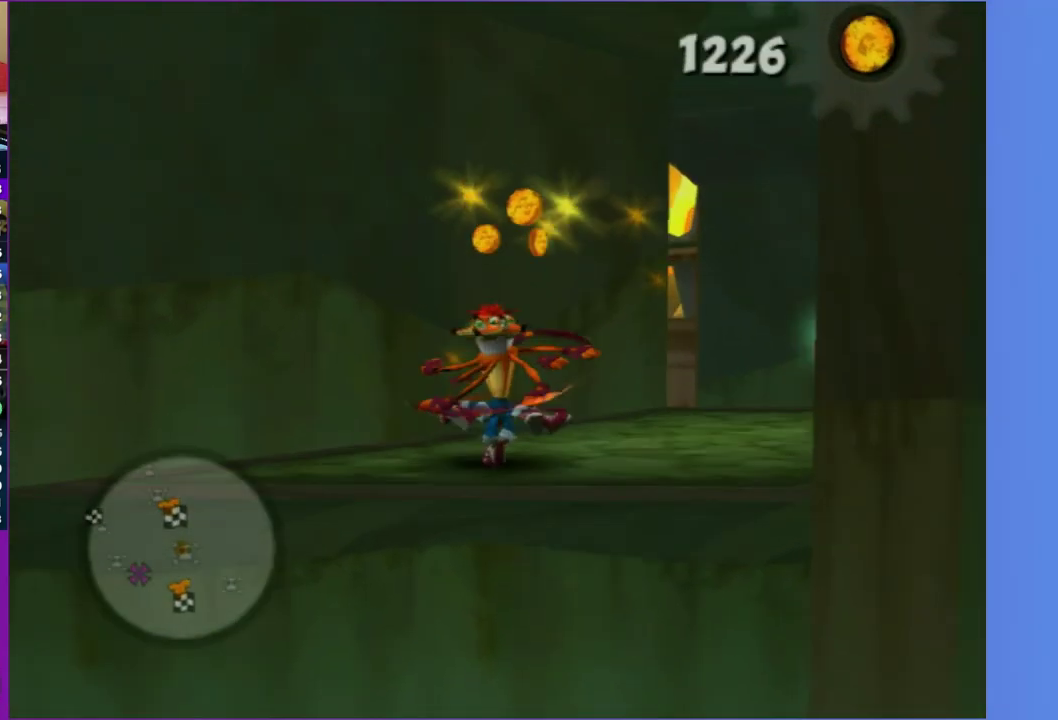
{"buttons": [], "left_stick": "up", "right_stick": "center", "events": [[83, "right_stick", "center"], [383, "left_stick", "up"]]}
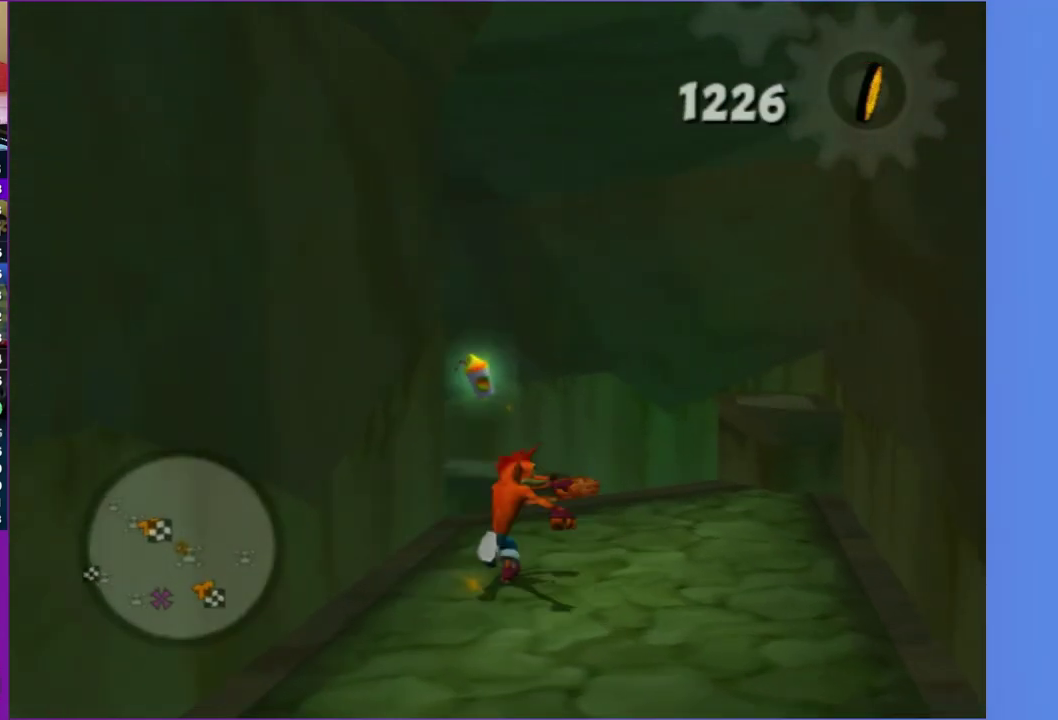
{"buttons": [], "left_stick": "up", "right_stick": "center", "events": [[183, "A", "down"], [367, "A", "up"]]}
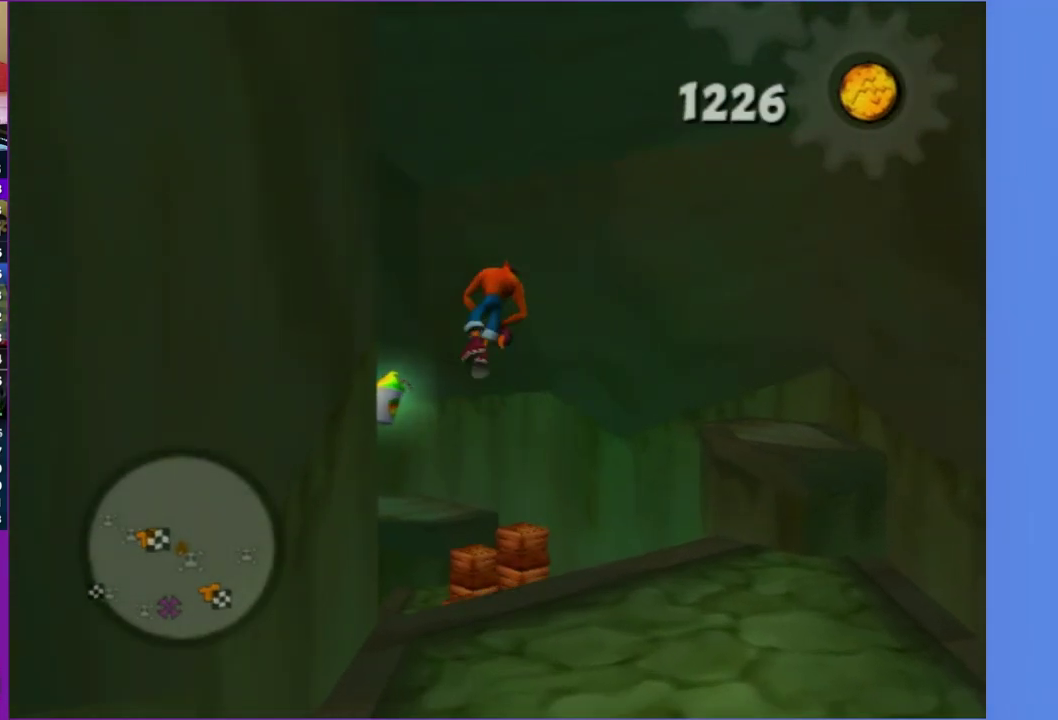
{"buttons": [], "left_stick": "up-left", "right_stick": "center", "events": [[133, "left_stick", "up-left"], [200, "A", "down"], [333, "A", "up"]]}
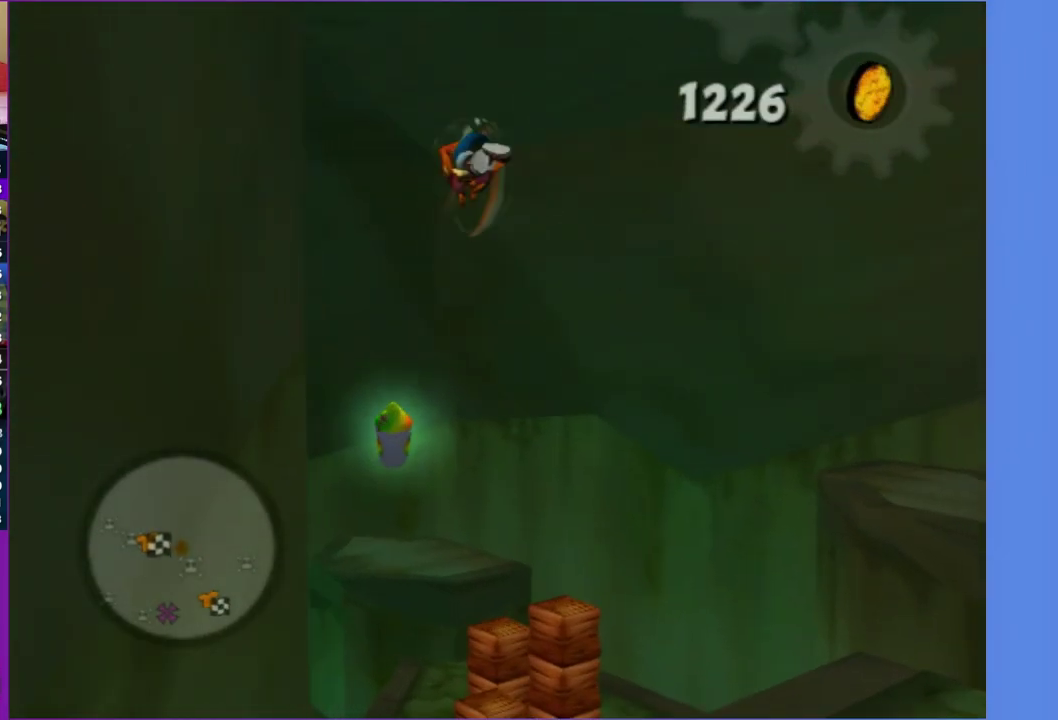
{"buttons": [], "left_stick": "down-right", "right_stick": "up-right", "events": [[83, "right_stick", "right"], [167, "left_stick", "up"], [233, "right_stick", "center"], [350, "left_stick", "up-right"], [450, "left_stick", "down-right"], [483, "right_stick", "up-right"]]}
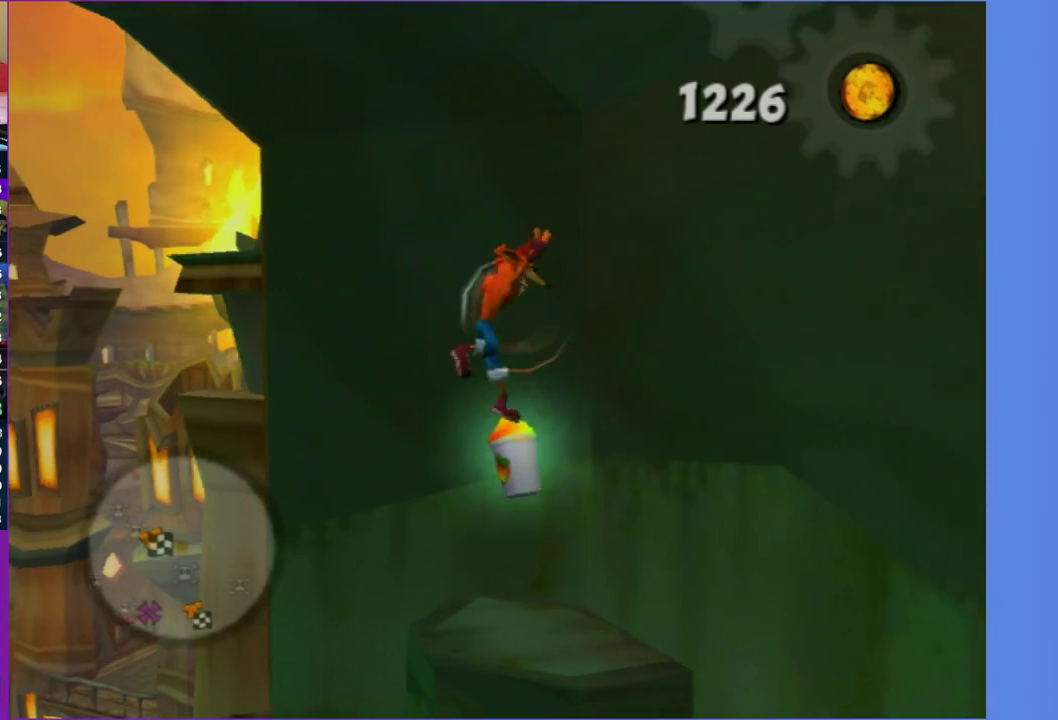
{"buttons": ["X"], "left_stick": "down", "right_stick": "center", "events": [[33, "left_stick", "down"], [133, "right_stick", "center"], [200, "X", "down"], [333, "X", "up"], [417, "X", "down"]]}
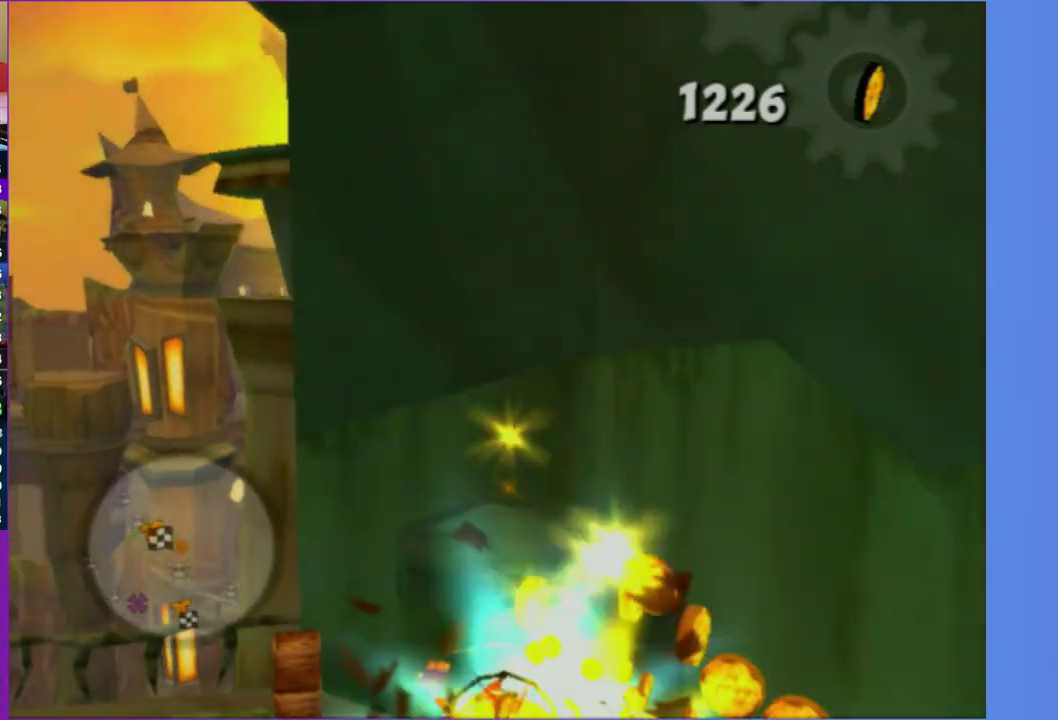
{"buttons": [], "left_stick": "left", "right_stick": "right", "events": [[33, "X", "up"], [150, "left_stick", "up"], [217, "right_stick", "right"], [317, "left_stick", "up-left"], [433, "left_stick", "left"]]}
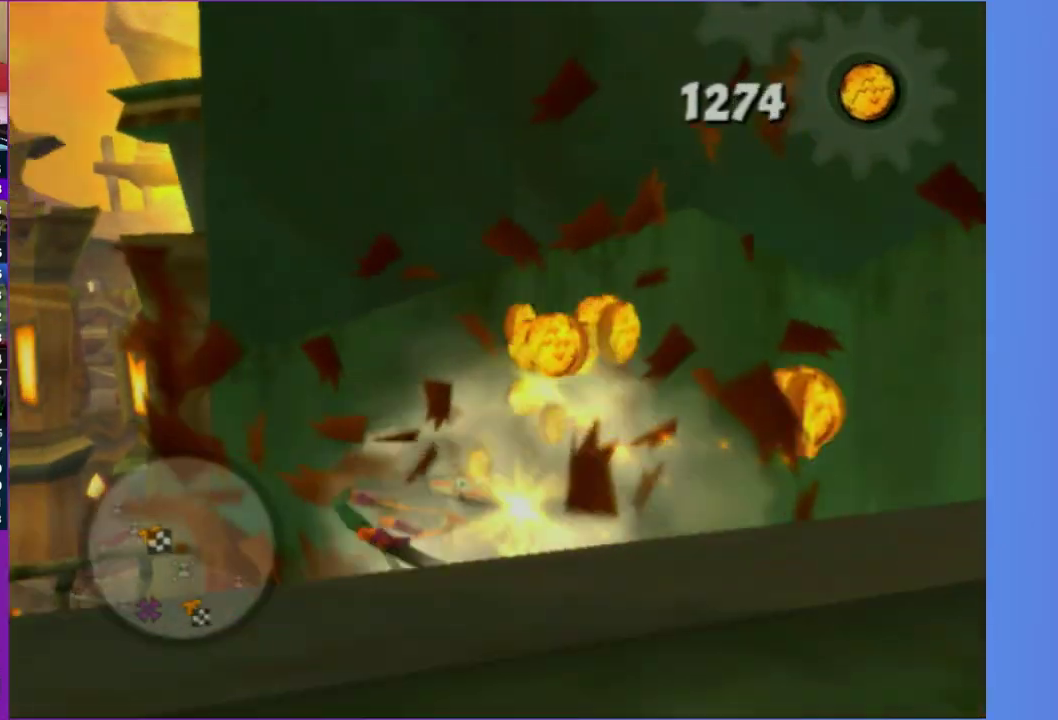
{"buttons": [], "left_stick": "up-right", "right_stick": "center", "events": [[67, "left_stick", "up-left"], [167, "left_stick", "up"], [217, "right_stick", "center"], [300, "left_stick", "up-right"], [350, "X", "down"], [467, "X", "up"]]}
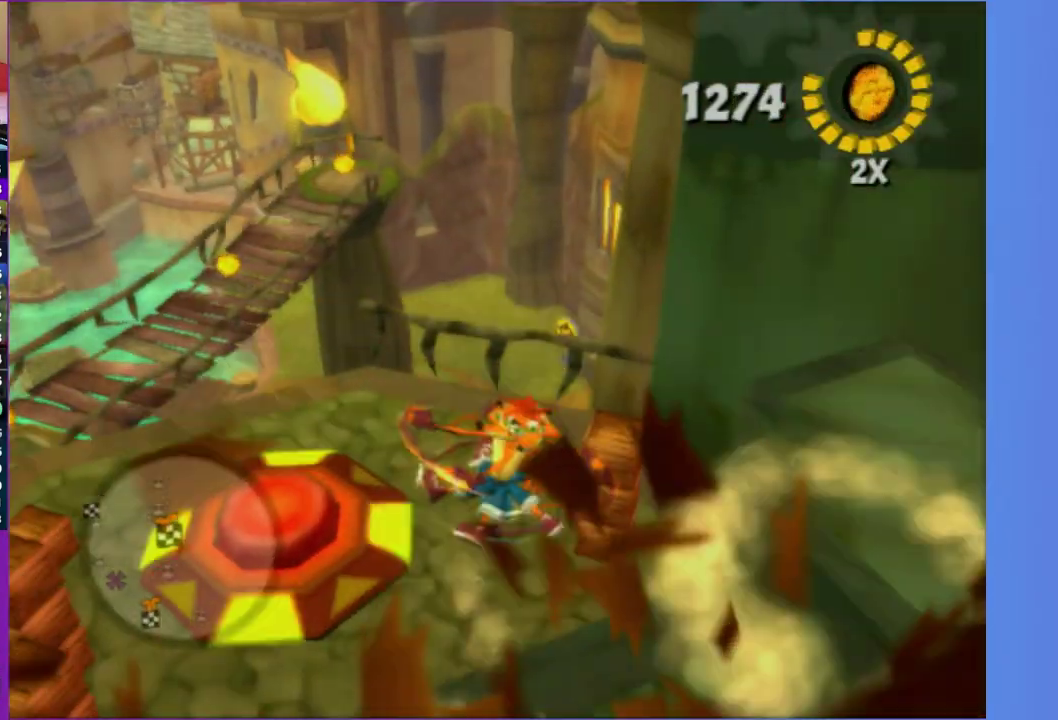
{"buttons": [], "left_stick": "down-left", "right_stick": "up-right", "events": [[50, "X", "down"], [183, "X", "up"], [283, "left_stick", "left"], [350, "left_stick", "down-left"], [350, "right_stick", "up-right"]]}
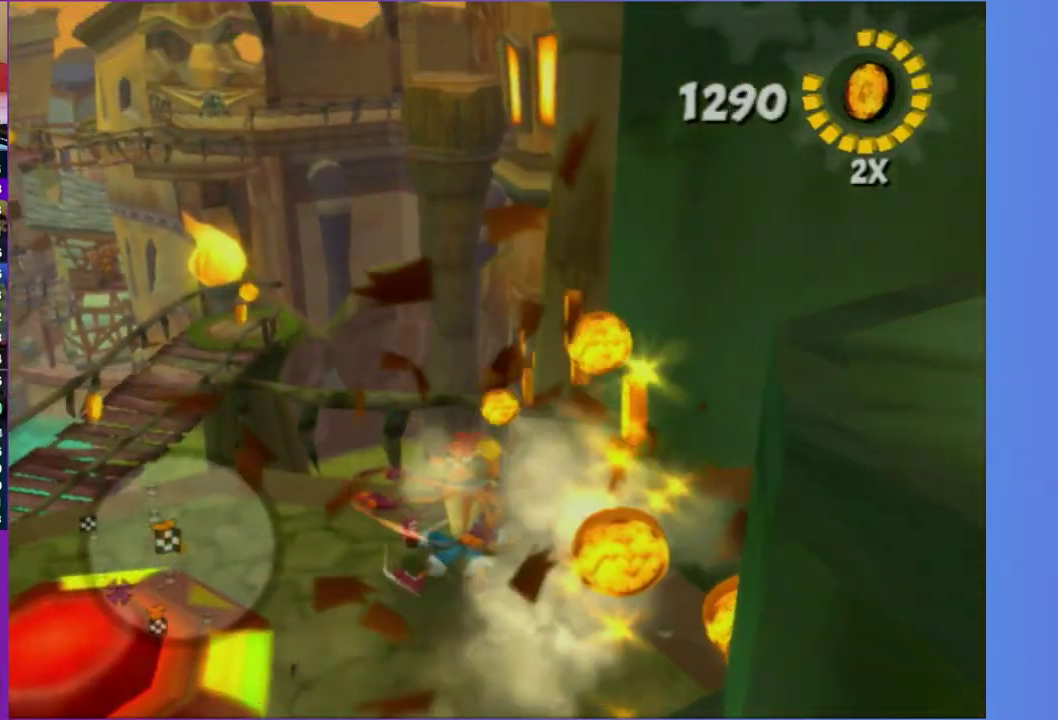
{"buttons": [], "left_stick": "center", "right_stick": "center", "events": [[250, "left_stick", "left"], [267, "right_stick", "center"], [300, "left_stick", "up-left"], [333, "A", "down"], [350, "left_stick", "up"], [433, "A", "up"], [483, "left_stick", "center"]]}
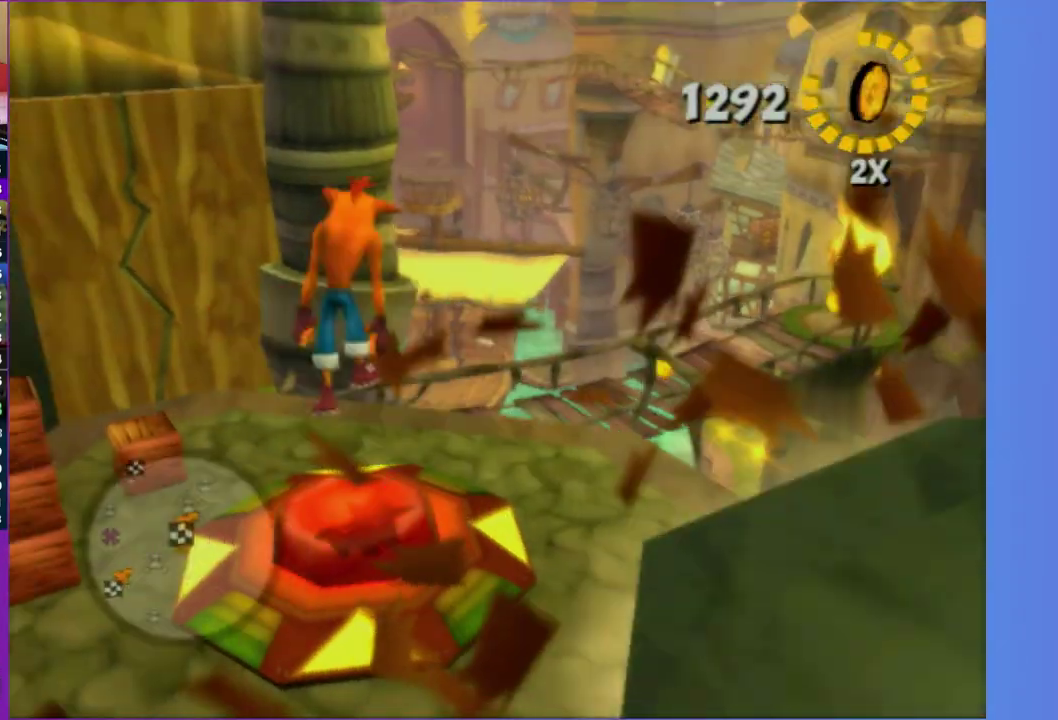
{"buttons": [], "left_stick": "center", "right_stick": "center", "events": [[33, "B", "down"], [133, "B", "up"]]}
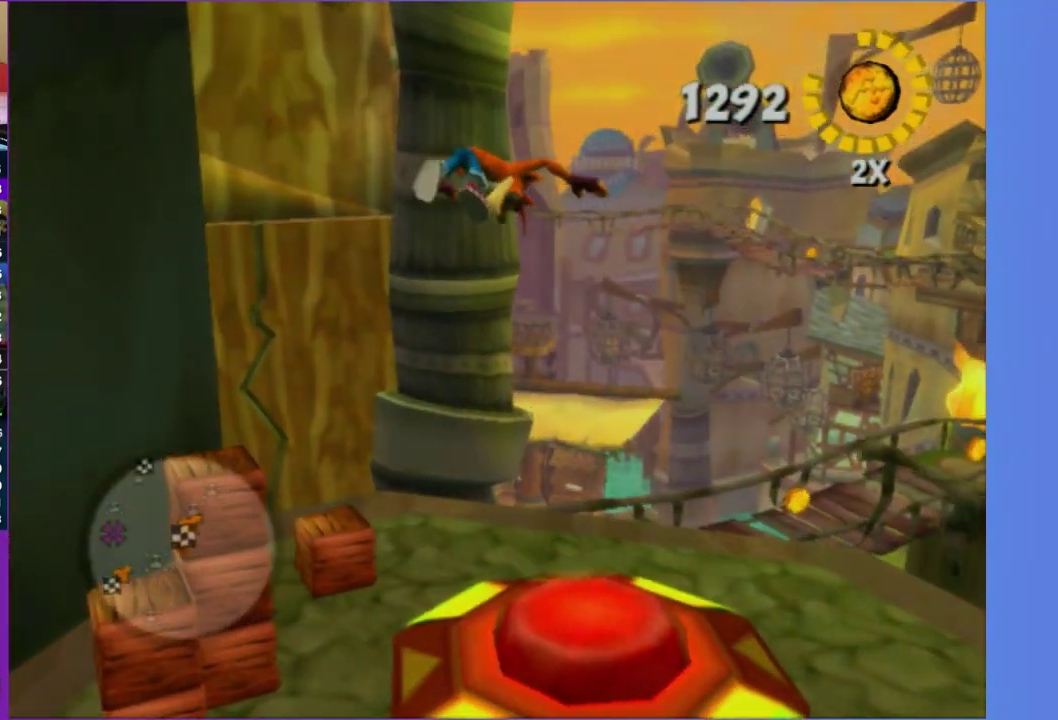
{"buttons": ["A"], "left_stick": "center", "right_stick": "center", "events": [[33, "right_stick", "right"], [350, "right_stick", "center"], [450, "A", "down"]]}